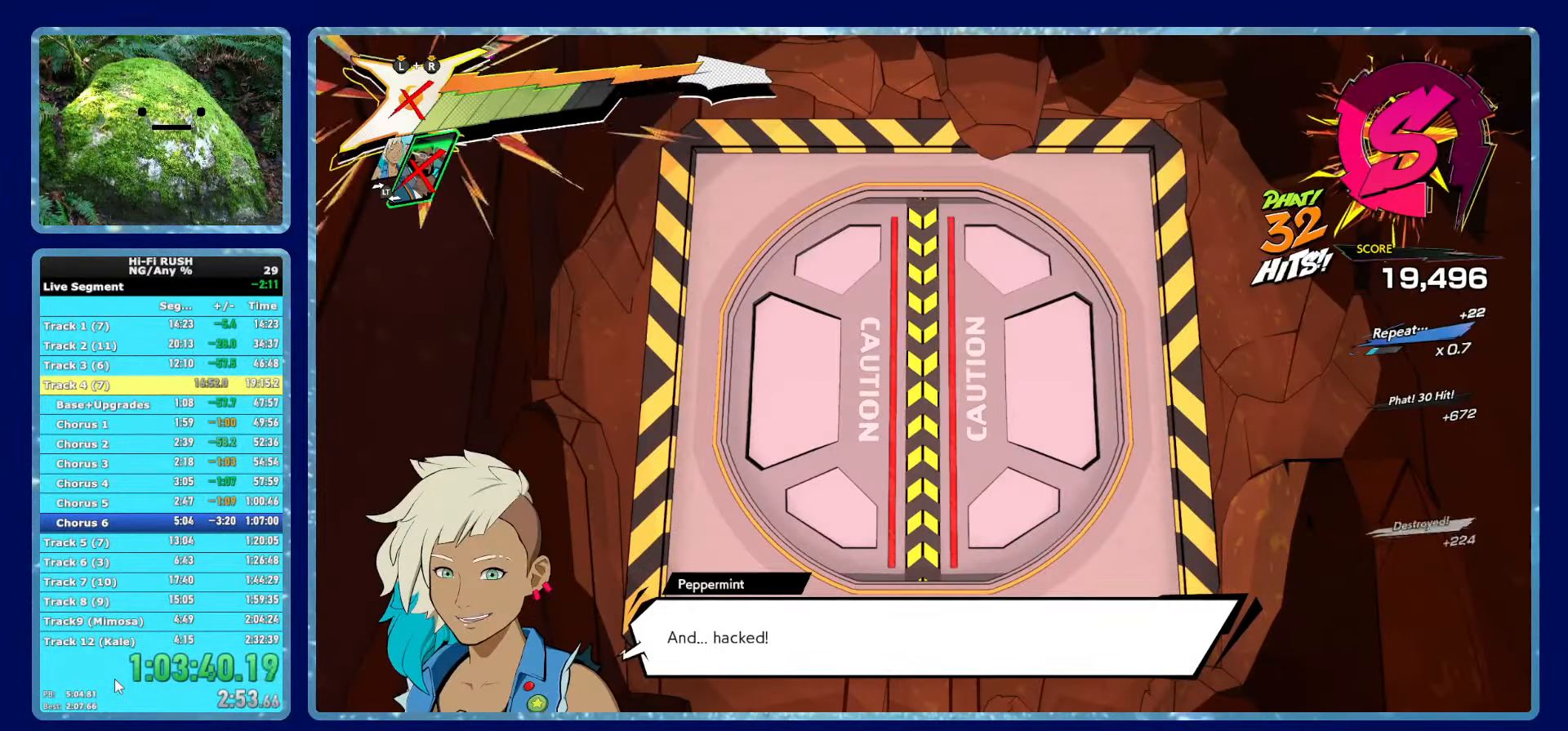
Gameplay with a controller (Xbox layout); each line is a JSON object with the inputs held at the frame after it (dt_ms = milliseconds from this image to that frame). "events" lists button and stick changes between this image and that frame as [ms after this image, input, new state], when the widget could be followed in between.
{"dt_ms": 500, "buttons": [], "left_stick": "up", "right_stick": "center", "events": []}
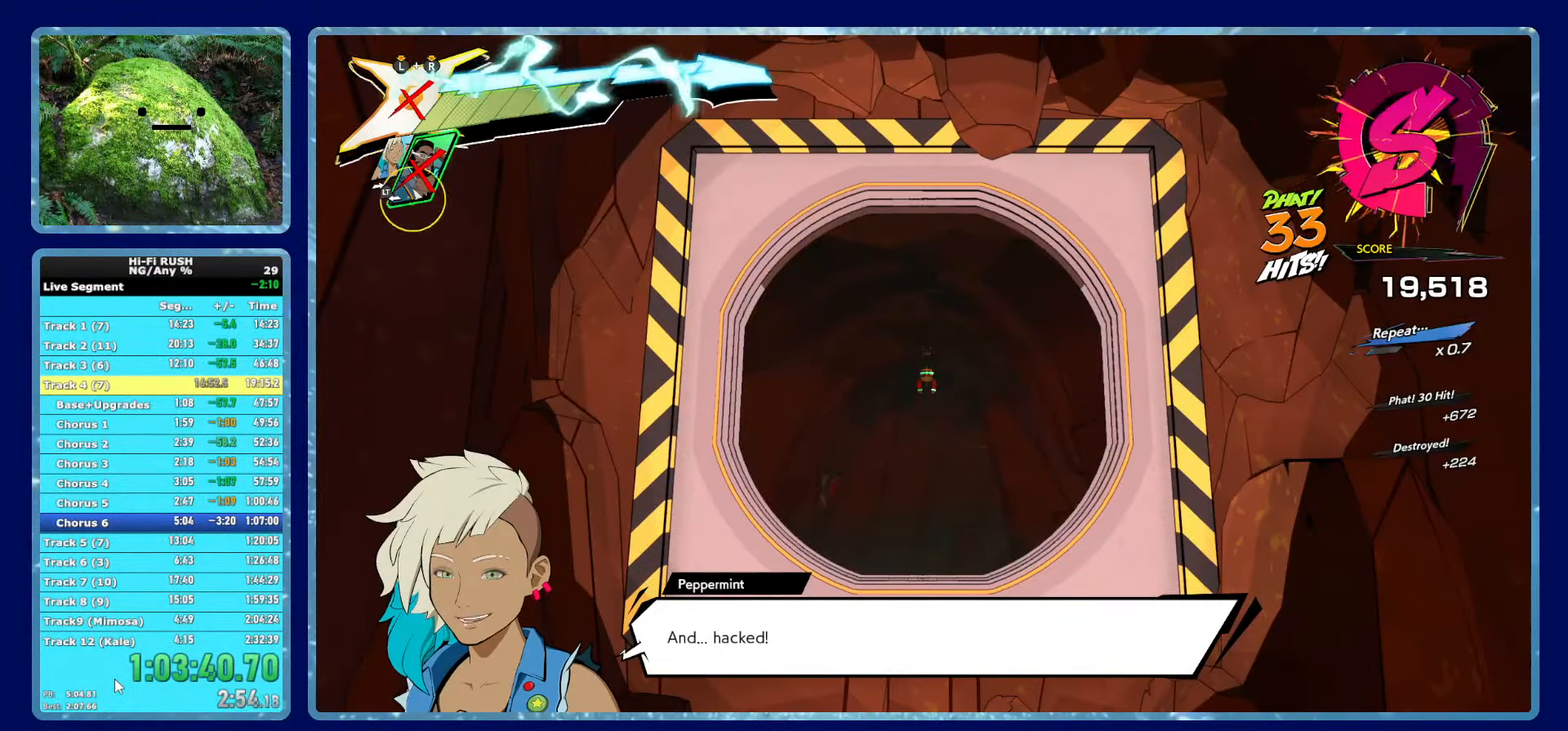
{"dt_ms": 500, "buttons": [], "left_stick": "up", "right_stick": "center", "events": []}
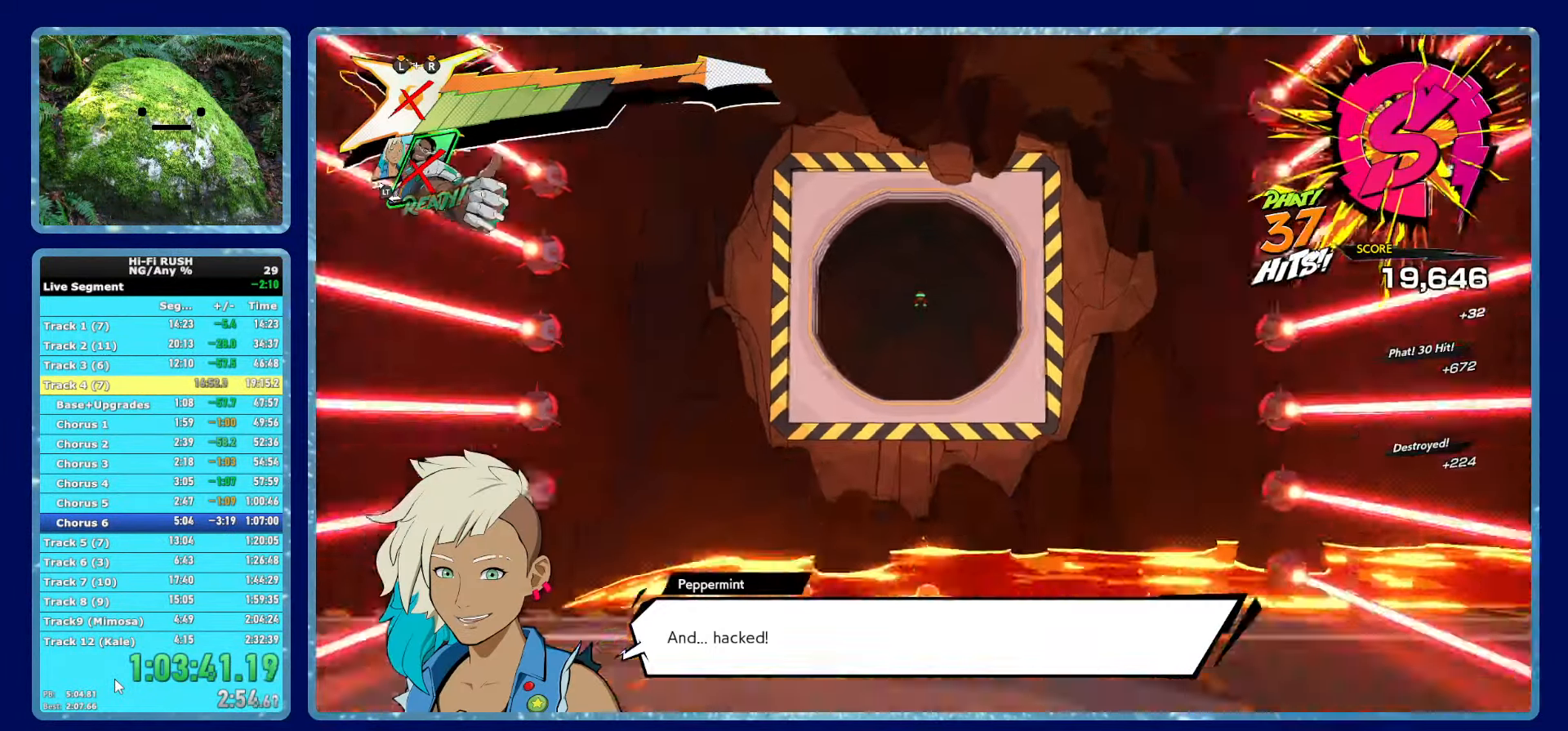
{"dt_ms": 484, "buttons": [], "left_stick": "up", "right_stick": "center", "events": [[367, "R1", "down"], [467, "R1", "up"]]}
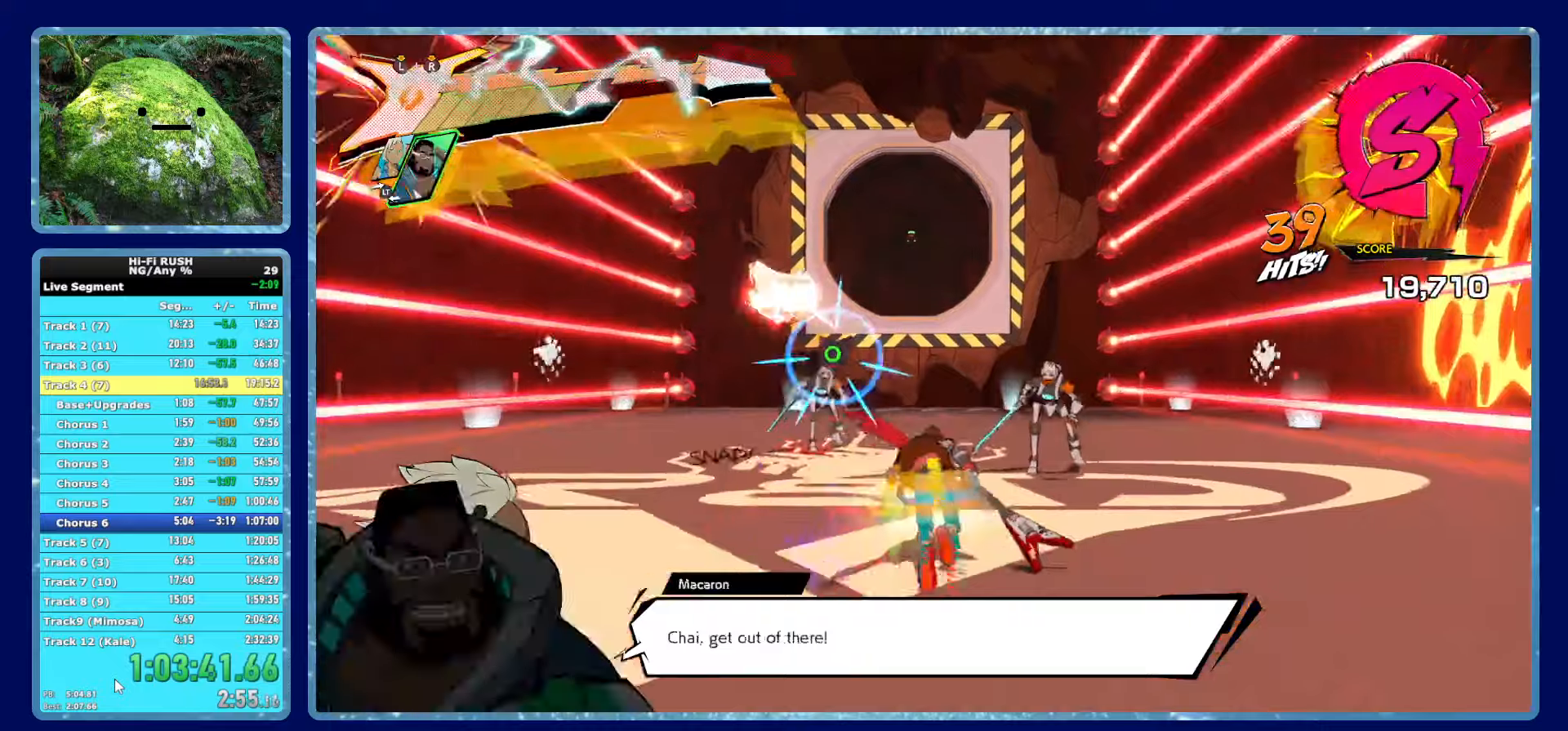
{"dt_ms": 500, "buttons": [], "left_stick": "up", "right_stick": "center", "events": [[250, "R1", "down"], [366, "R1", "up"]]}
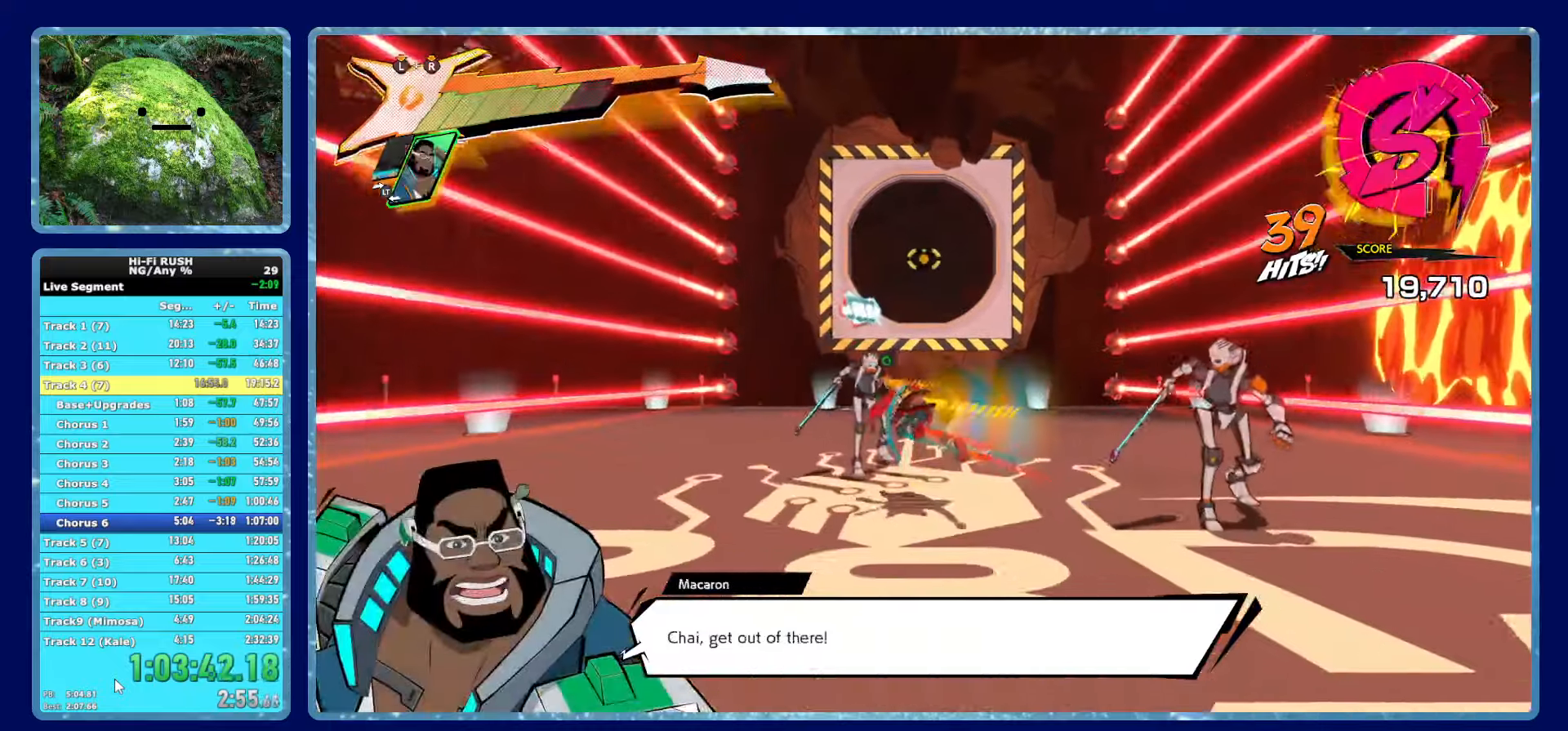
{"dt_ms": 1000, "buttons": ["L1"], "left_stick": "up", "right_stick": "up"}
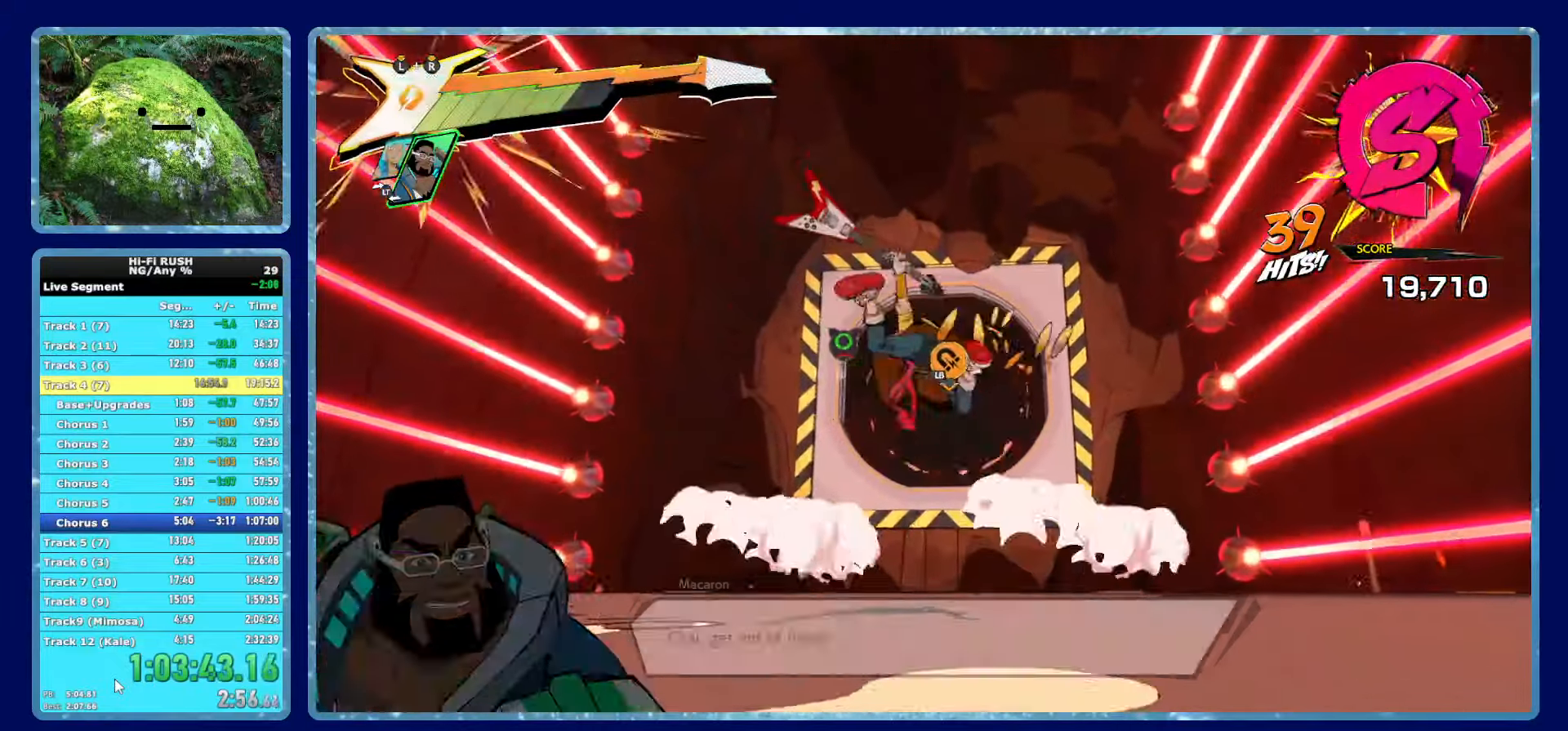
{"dt_ms": 500, "buttons": [], "left_stick": "center", "right_stick": "center"}
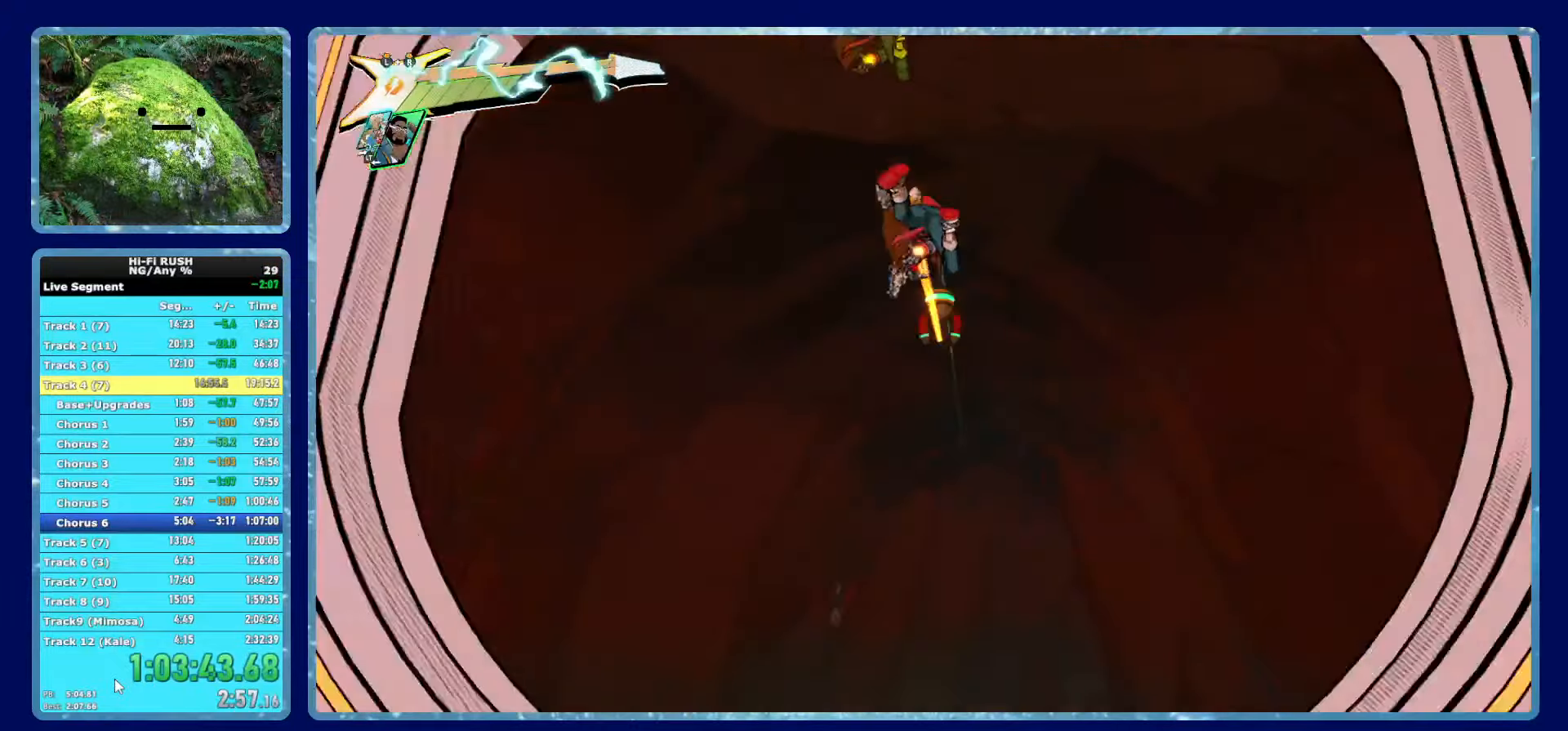
{"dt_ms": 500, "buttons": [], "left_stick": "center", "right_stick": "center", "events": []}
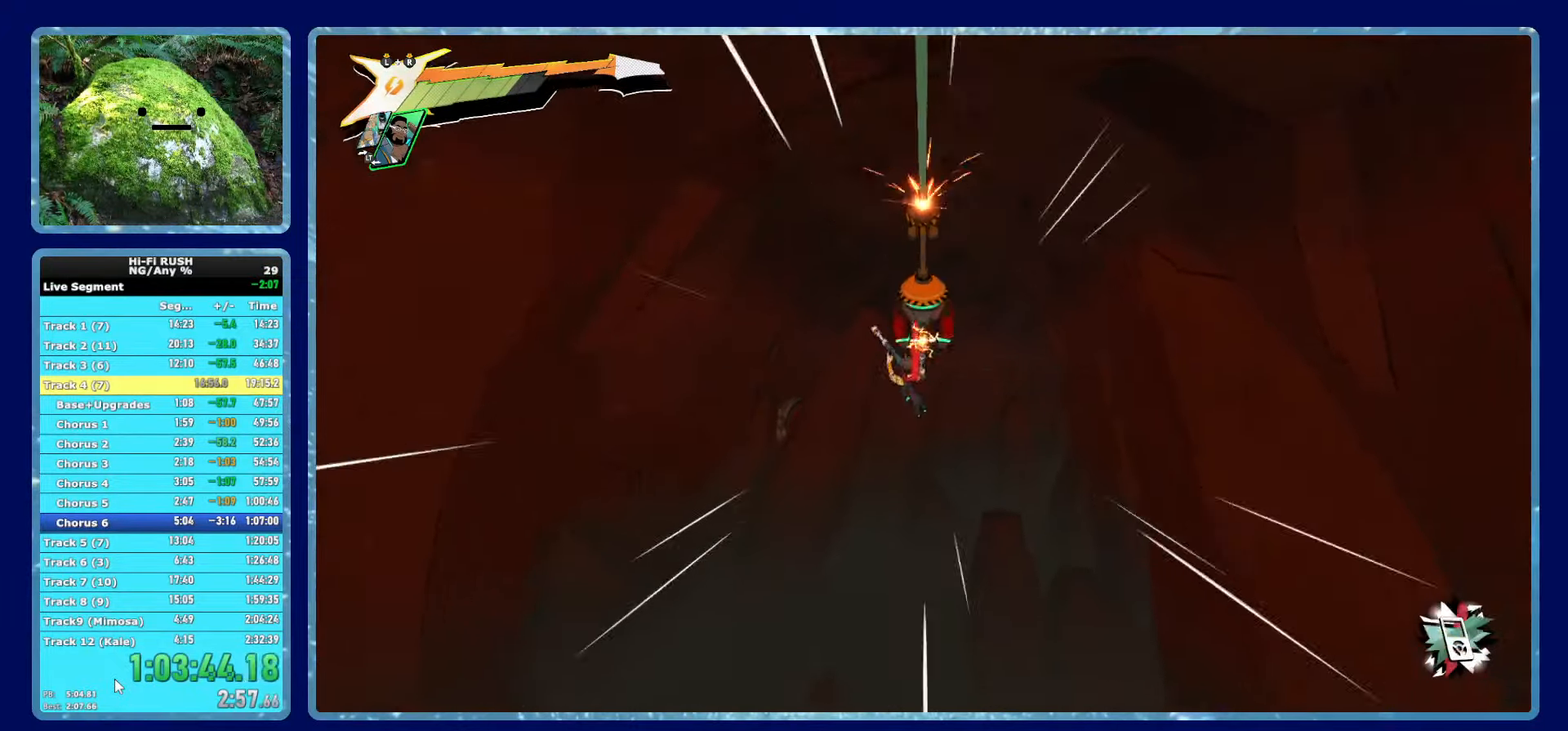
{"dt_ms": 500, "buttons": [], "left_stick": "center", "right_stick": "center", "events": []}
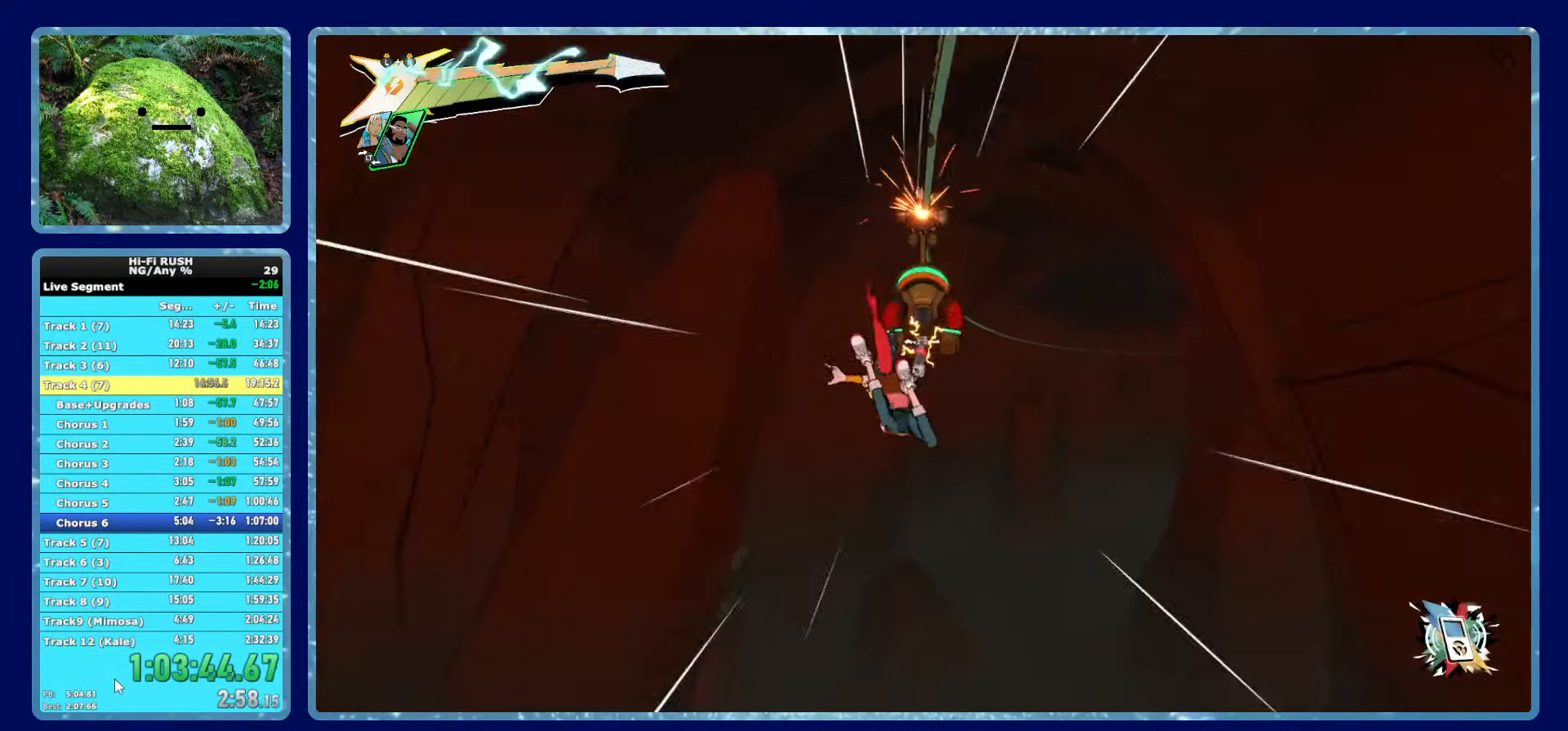
{"dt_ms": 500, "buttons": [], "left_stick": "center", "right_stick": "center", "events": []}
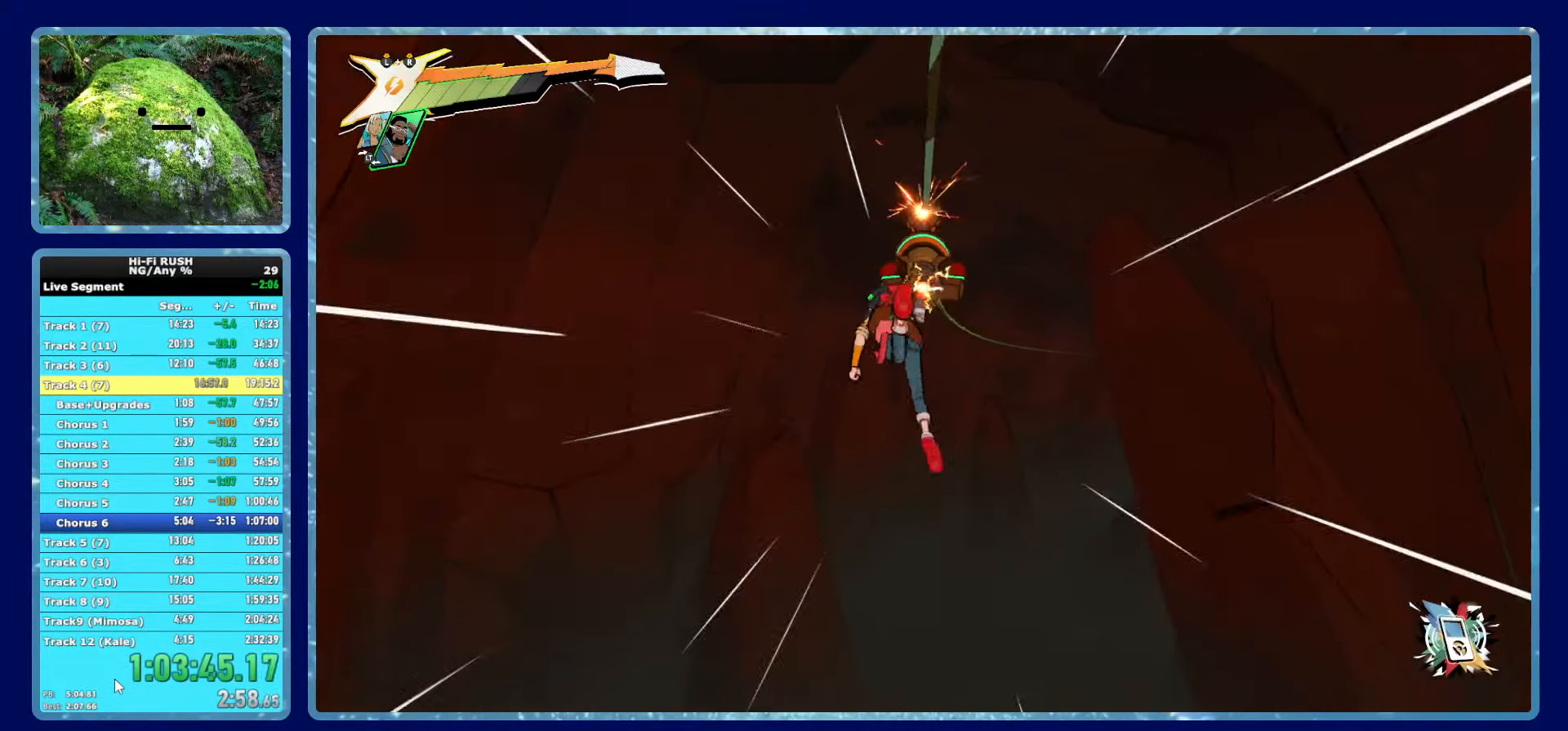
{"dt_ms": 500, "buttons": [], "left_stick": "center", "right_stick": "center", "events": []}
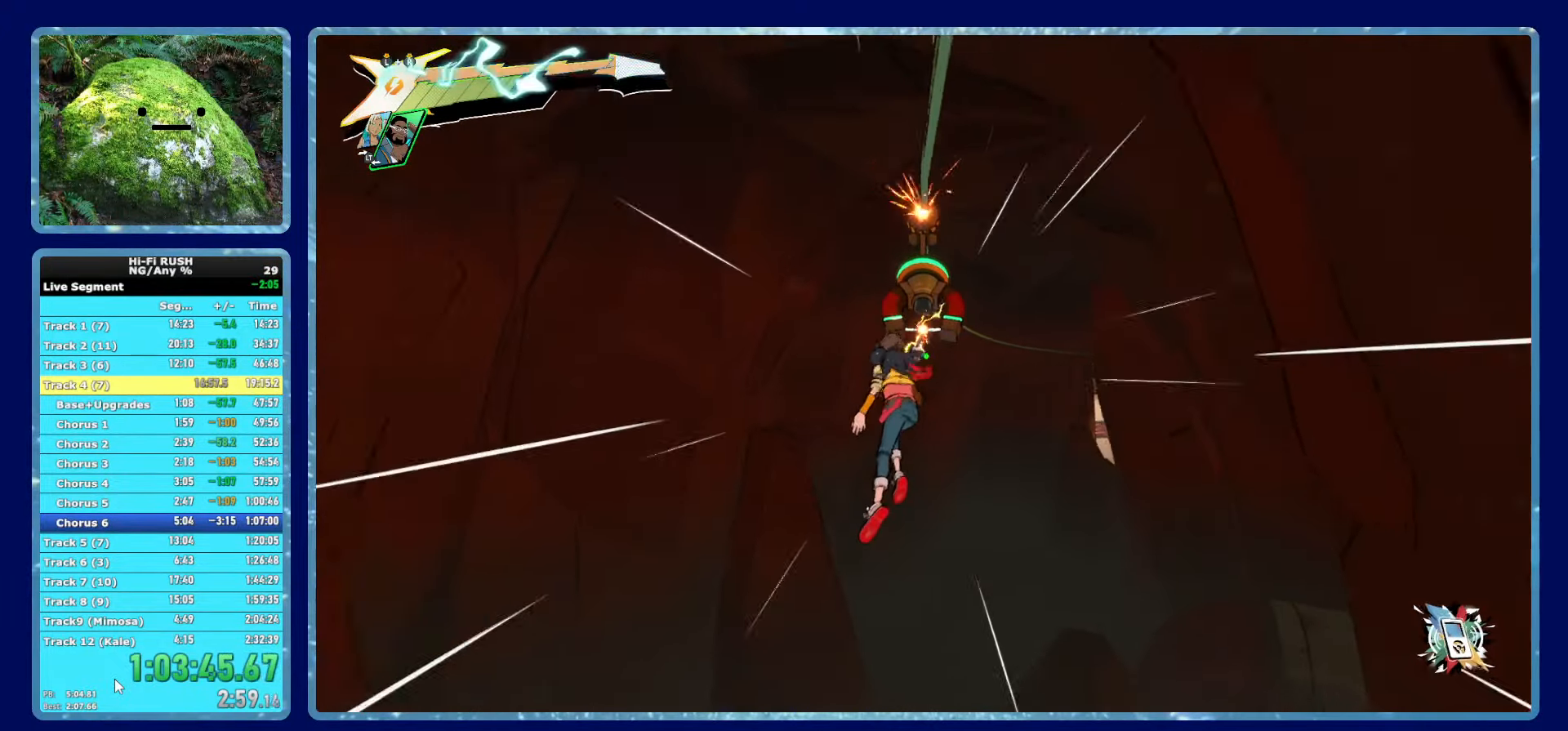
{"dt_ms": 500, "buttons": [], "left_stick": "center", "right_stick": "center", "events": []}
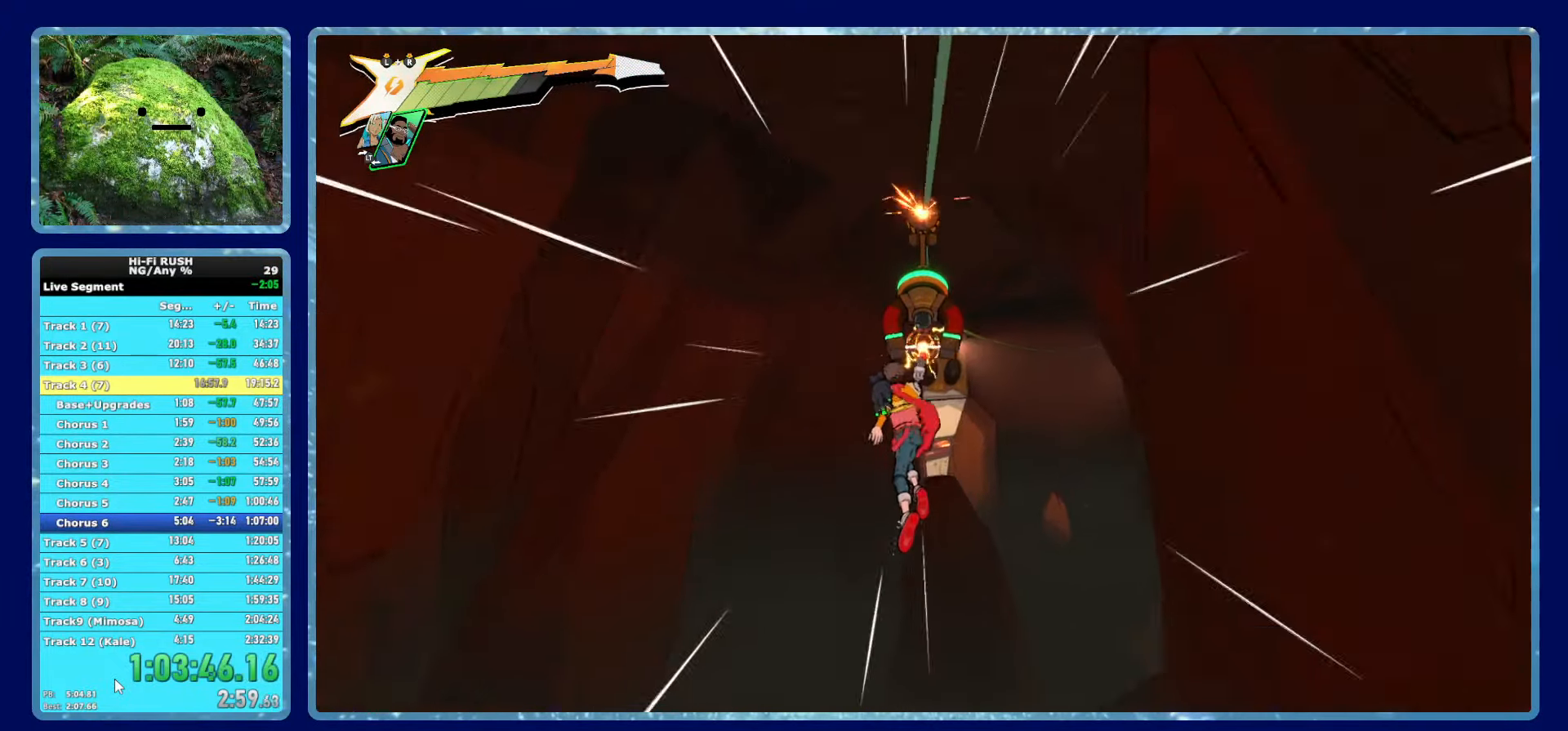
{"dt_ms": 500, "buttons": [], "left_stick": "center", "right_stick": "center", "events": []}
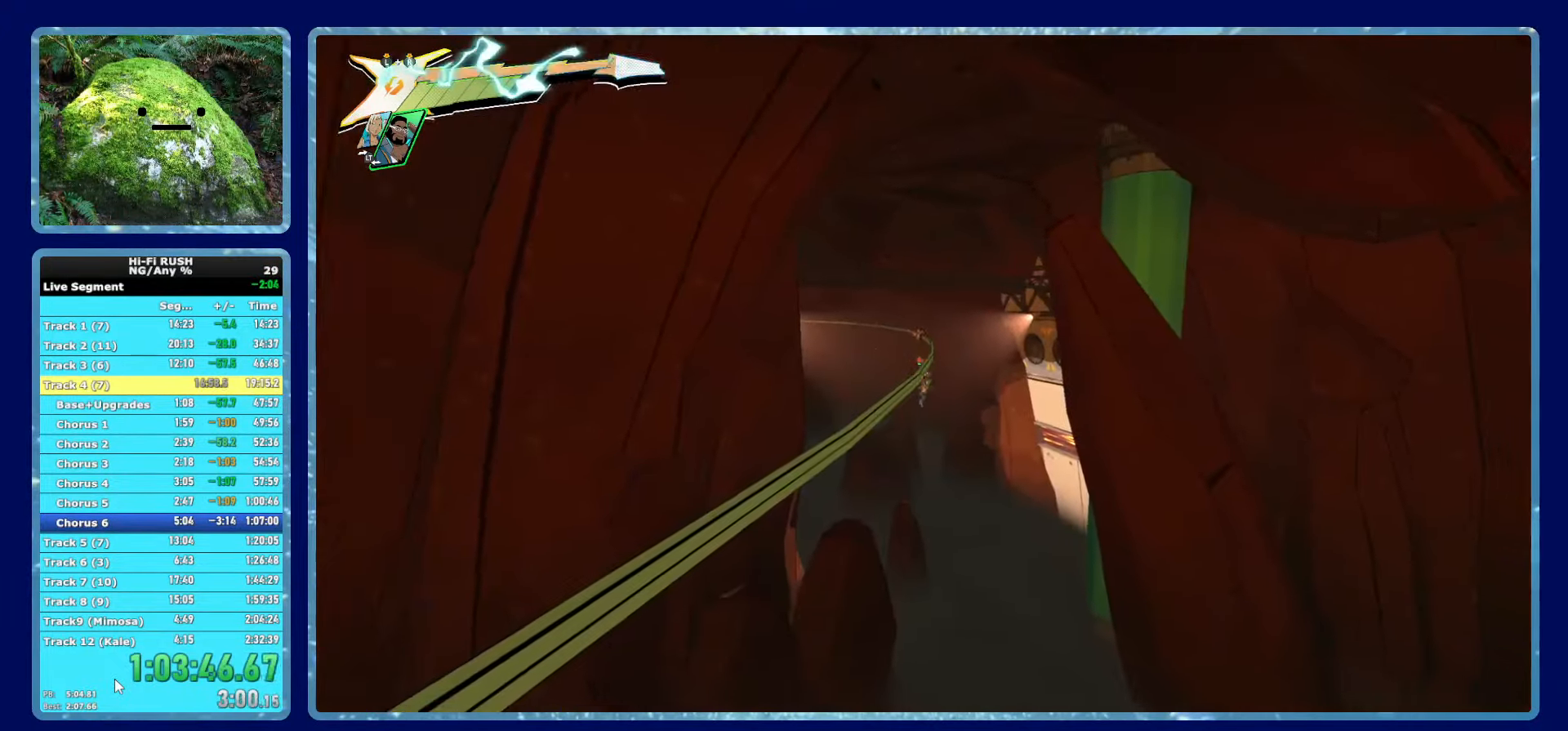
{"dt_ms": 500, "buttons": [], "left_stick": "center", "right_stick": "center", "events": []}
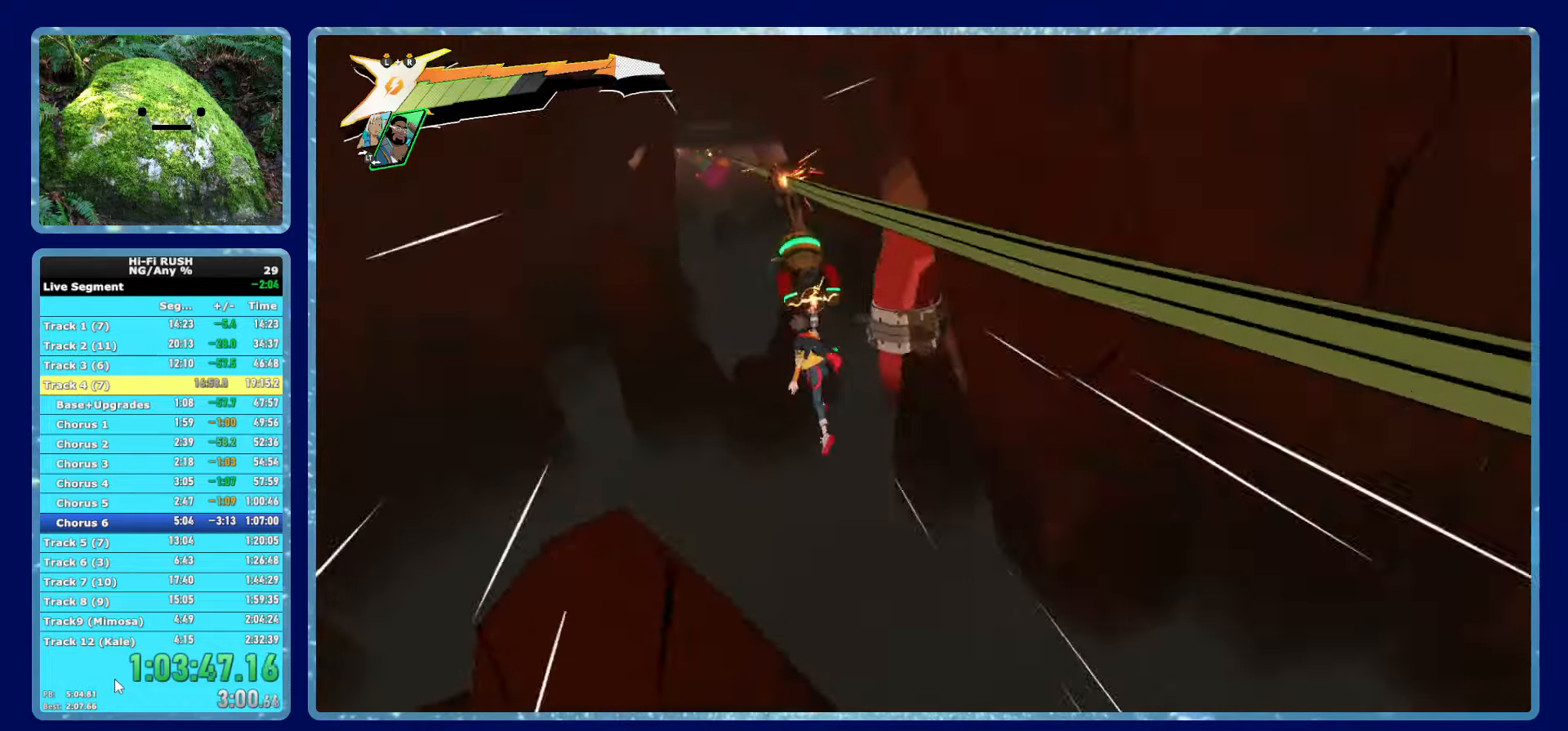
{"dt_ms": 500, "buttons": [], "left_stick": "center", "right_stick": "center", "events": []}
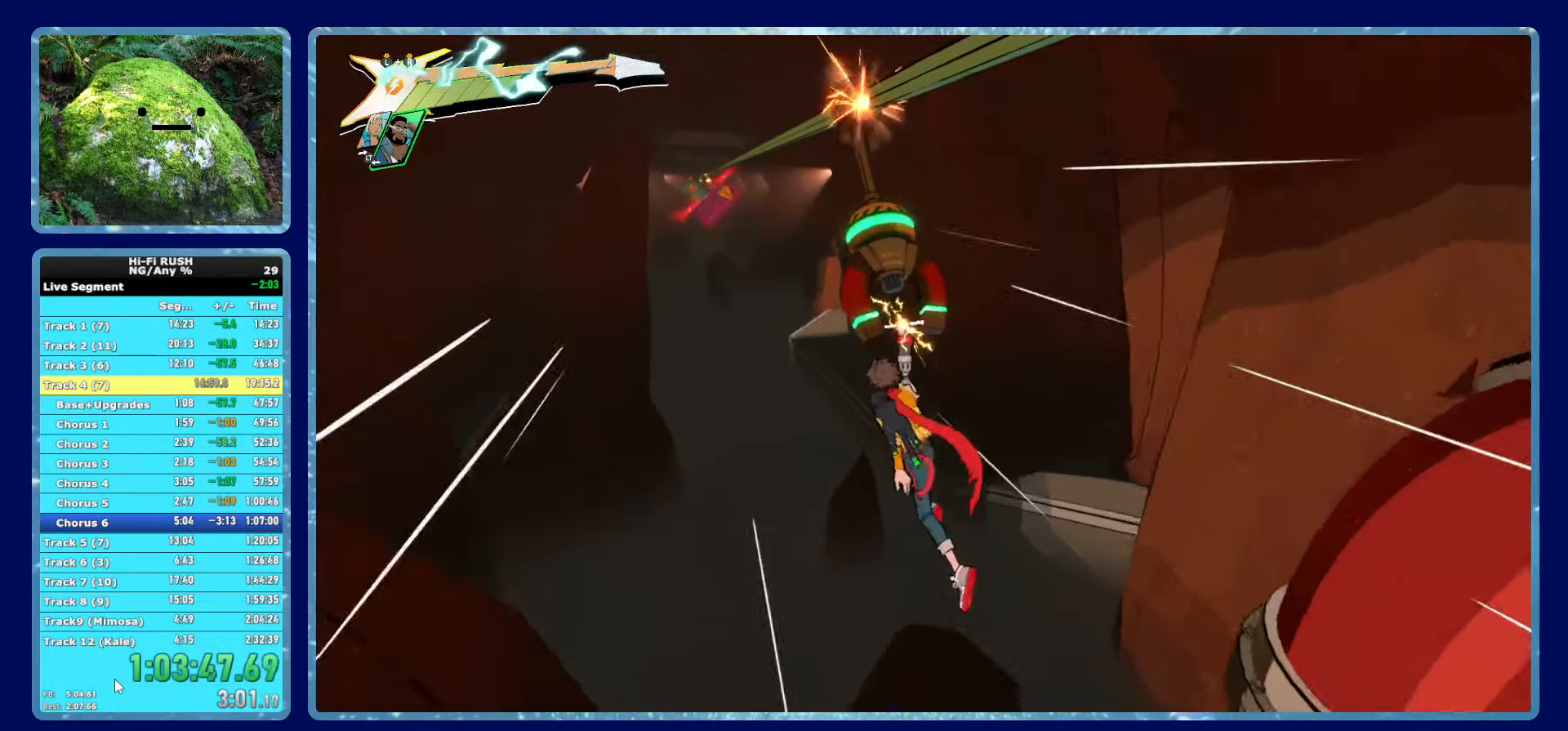
{"dt_ms": 500, "buttons": [], "left_stick": "center", "right_stick": "center", "events": []}
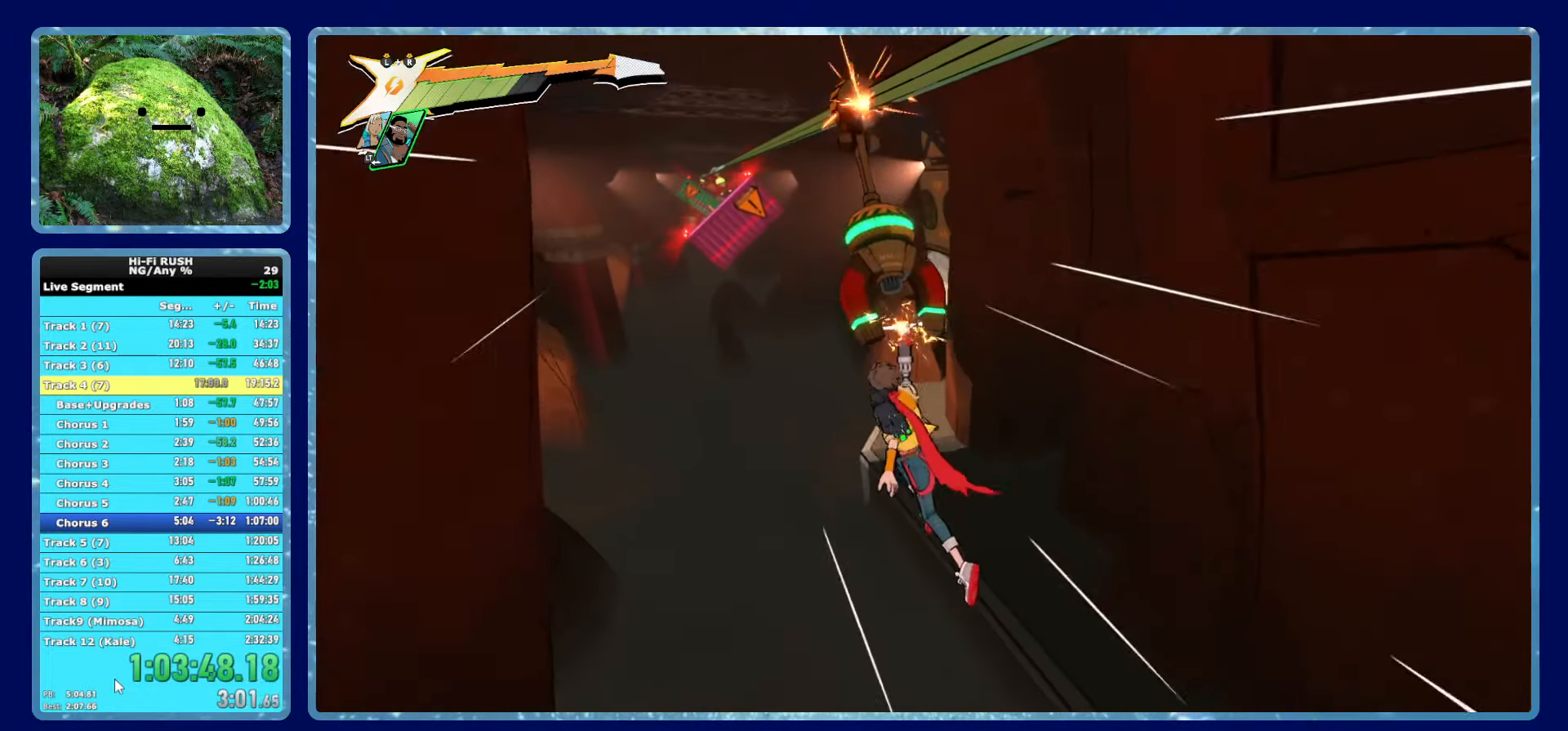
{"dt_ms": 500, "buttons": [], "left_stick": "left", "right_stick": "center", "events": [[383, "left_stick", "left"]]}
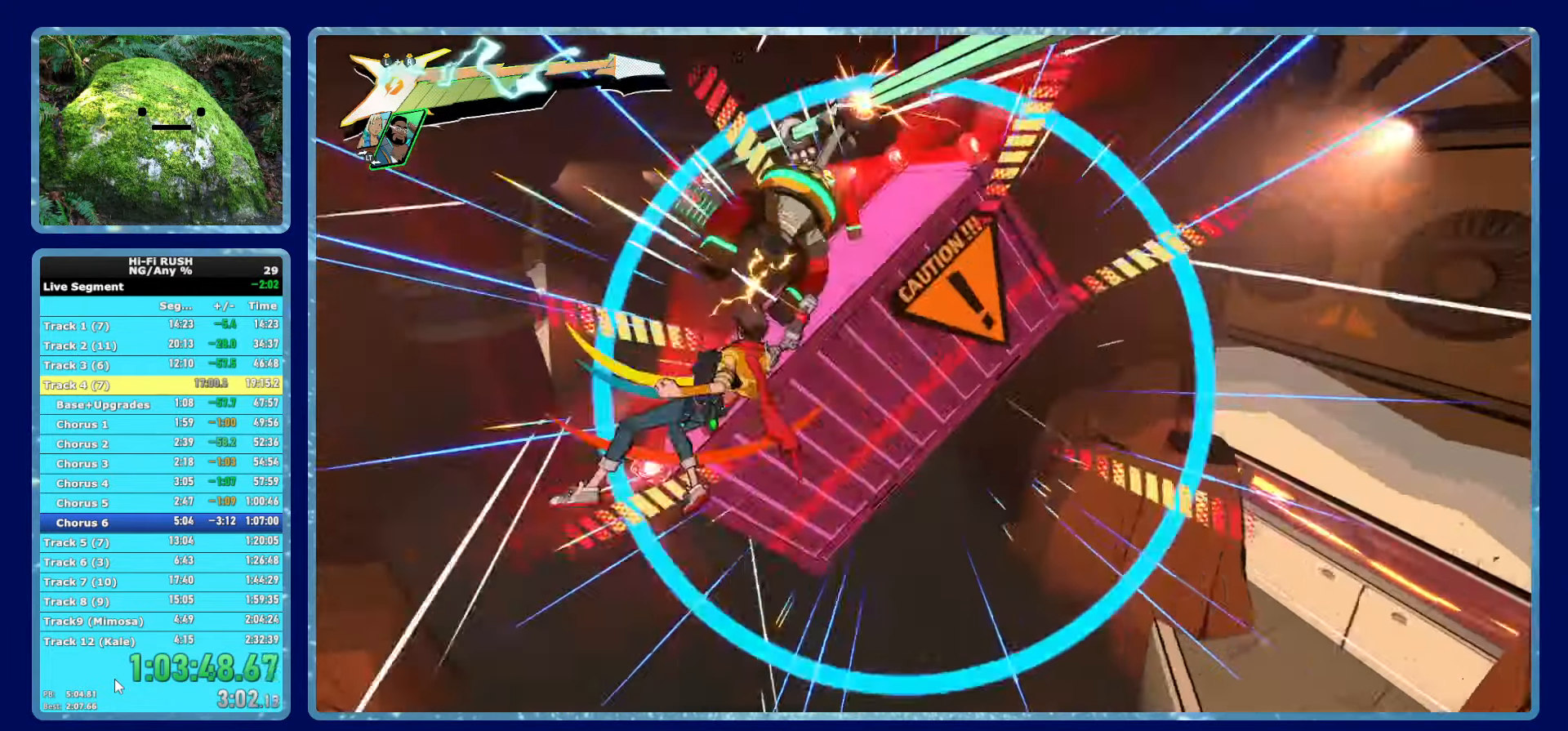
{"dt_ms": 500, "buttons": [], "left_stick": "center", "right_stick": "center", "events": [[17, "left_stick", "center"]]}
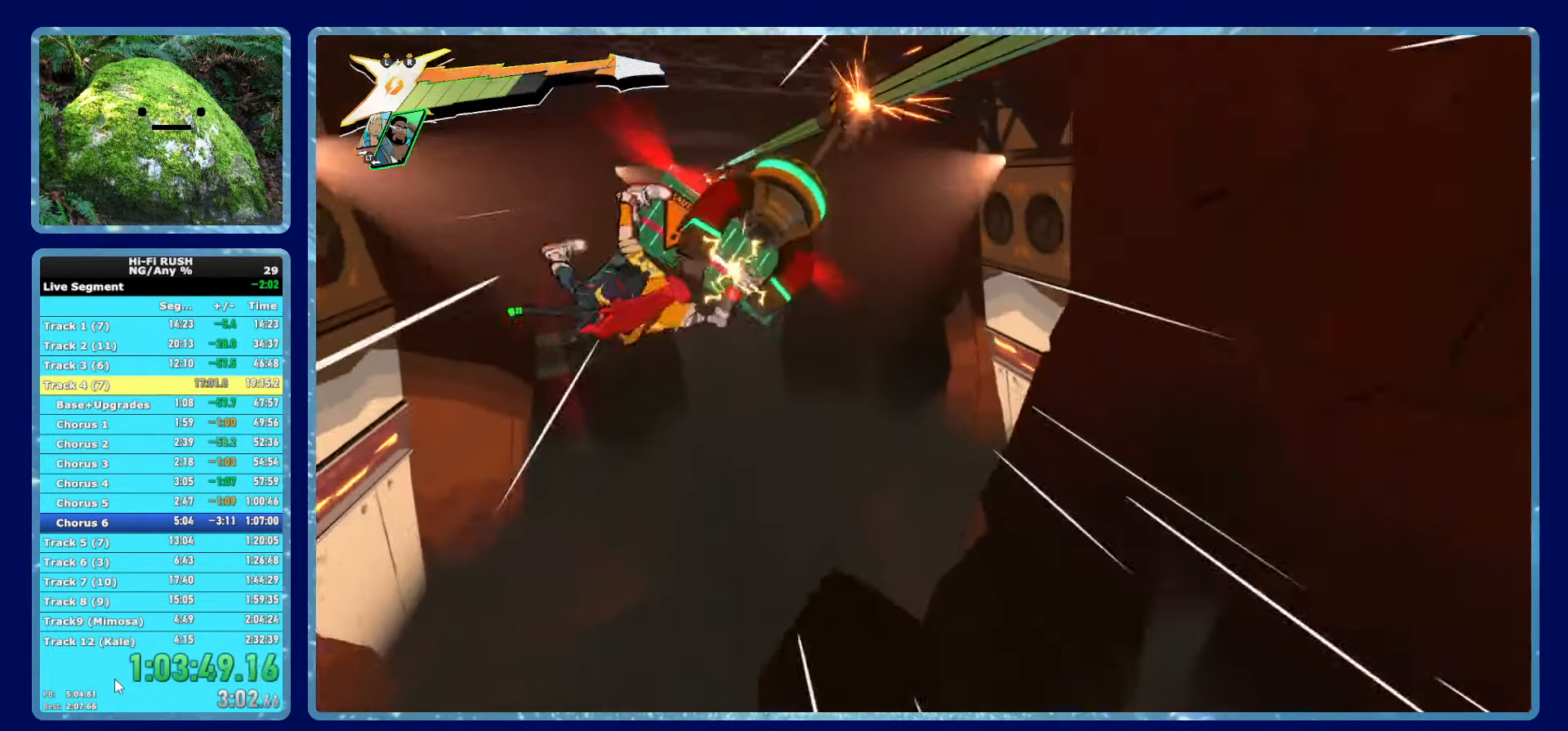
{"dt_ms": 500, "buttons": [], "left_stick": "center", "right_stick": "center", "events": [[117, "left_stick", "right"], [283, "left_stick", "center"]]}
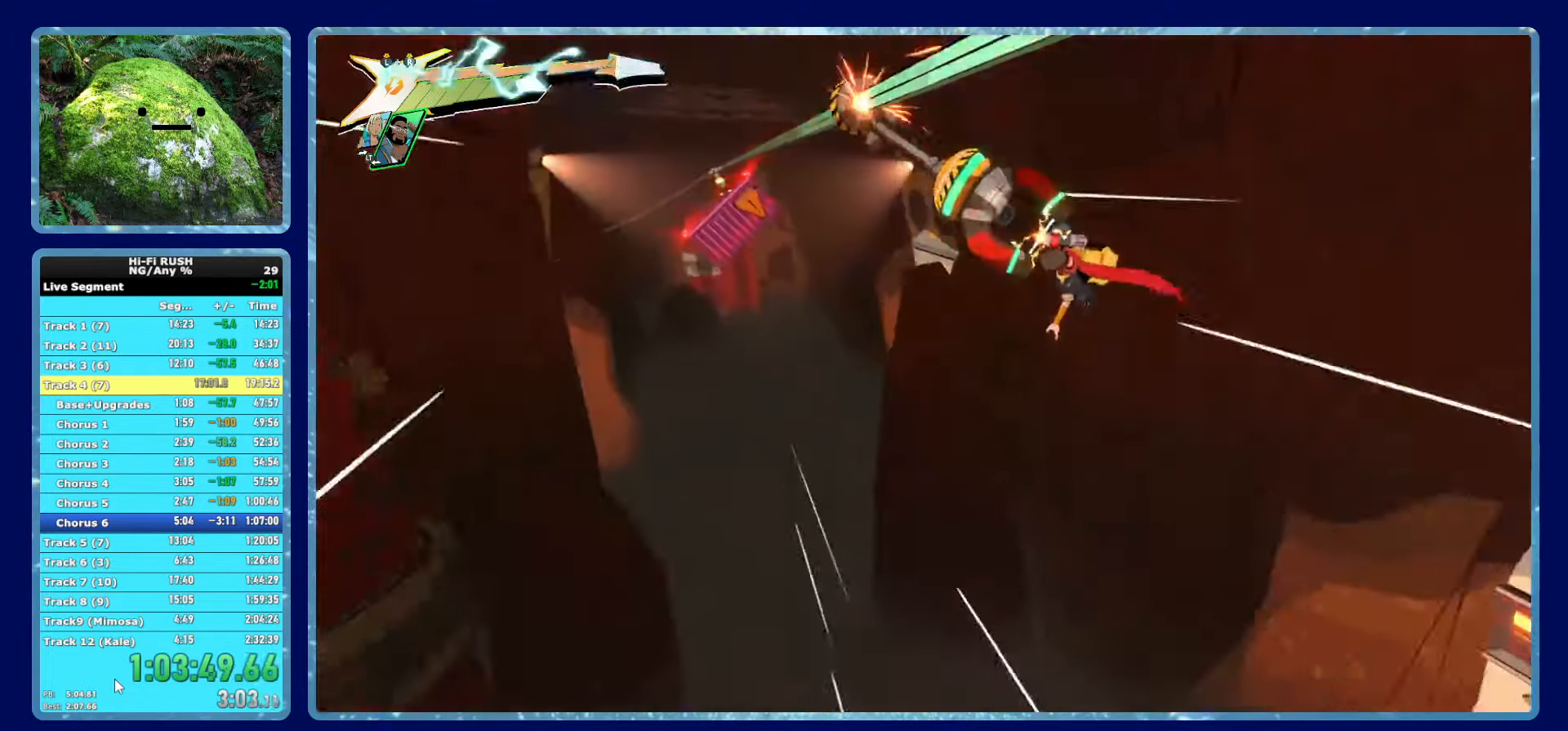
{"dt_ms": 500, "buttons": [], "left_stick": "left", "right_stick": "center", "events": [[367, "left_stick", "left"]]}
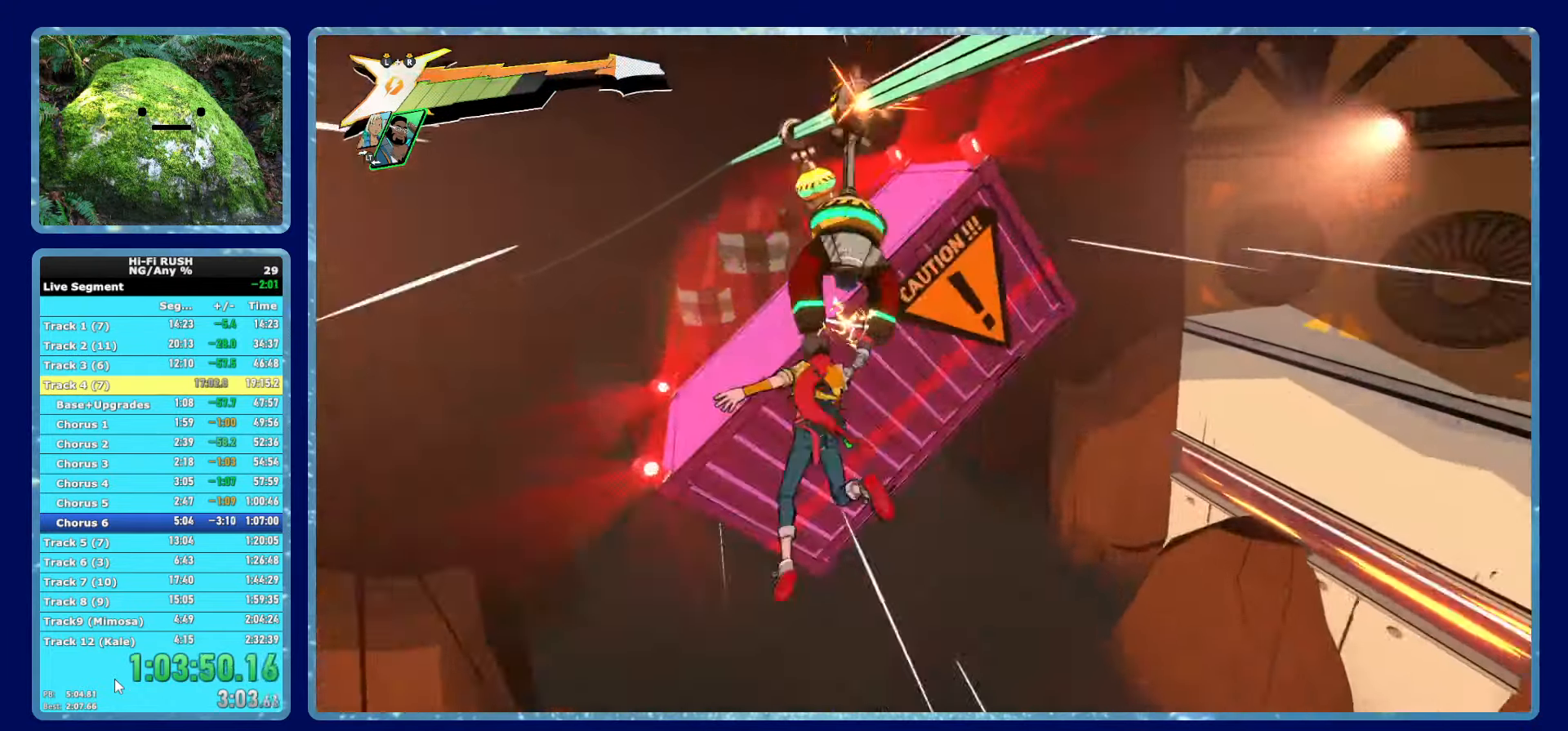
{"dt_ms": 500, "buttons": [], "left_stick": "center", "right_stick": "center", "events": [[17, "left_stick", "center"]]}